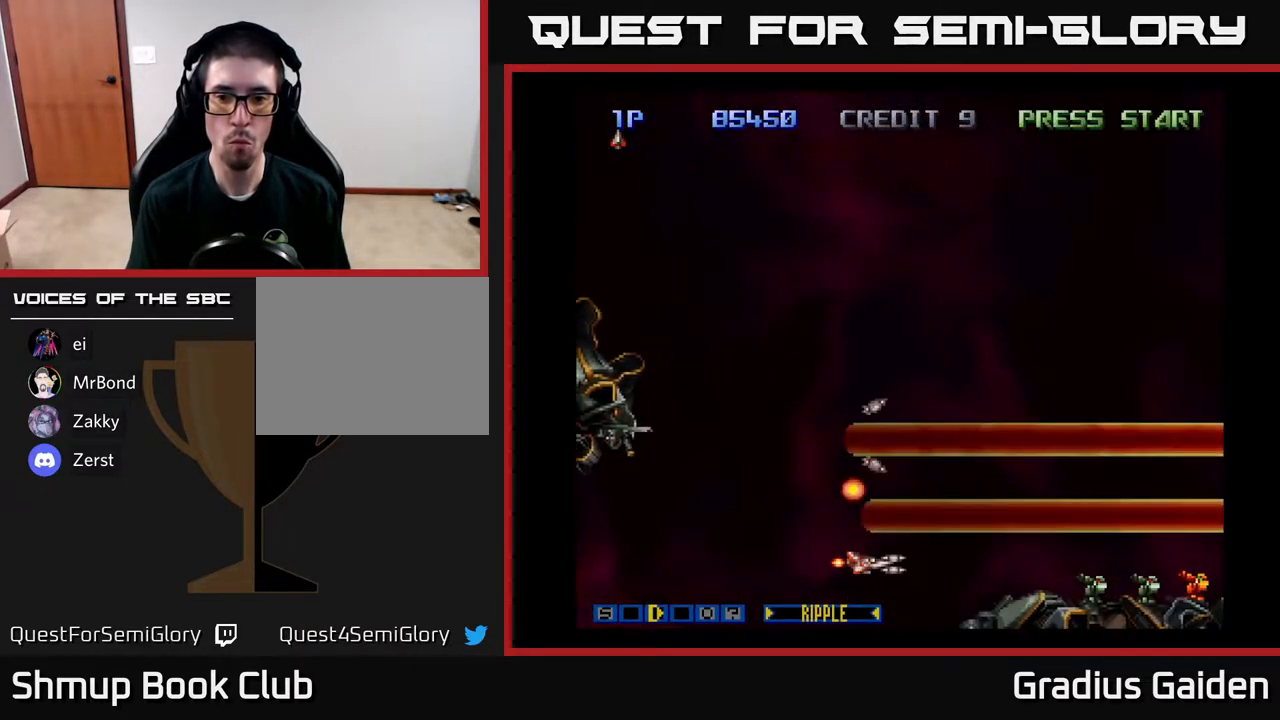
Gameplay with a controller (Xbox layout); each line is a JSON object with the inputs held at the frame after it. "events" lists button and stick changes between this image and that frame as [ms after this image, input, new state], when the widget could be followed in between. Not read: left_stick right_stick.
{"buttons": ["DPAD_LEFT"], "events": [[100, "R2", "down"], [117, "DPAD_DOWN", "down"], [217, "DPAD_DOWN", "up"], [267, "R2", "up"], [300, "R2", "down"], [367, "DPAD_LEFT", "down"], [500, "R2", "up"]]}
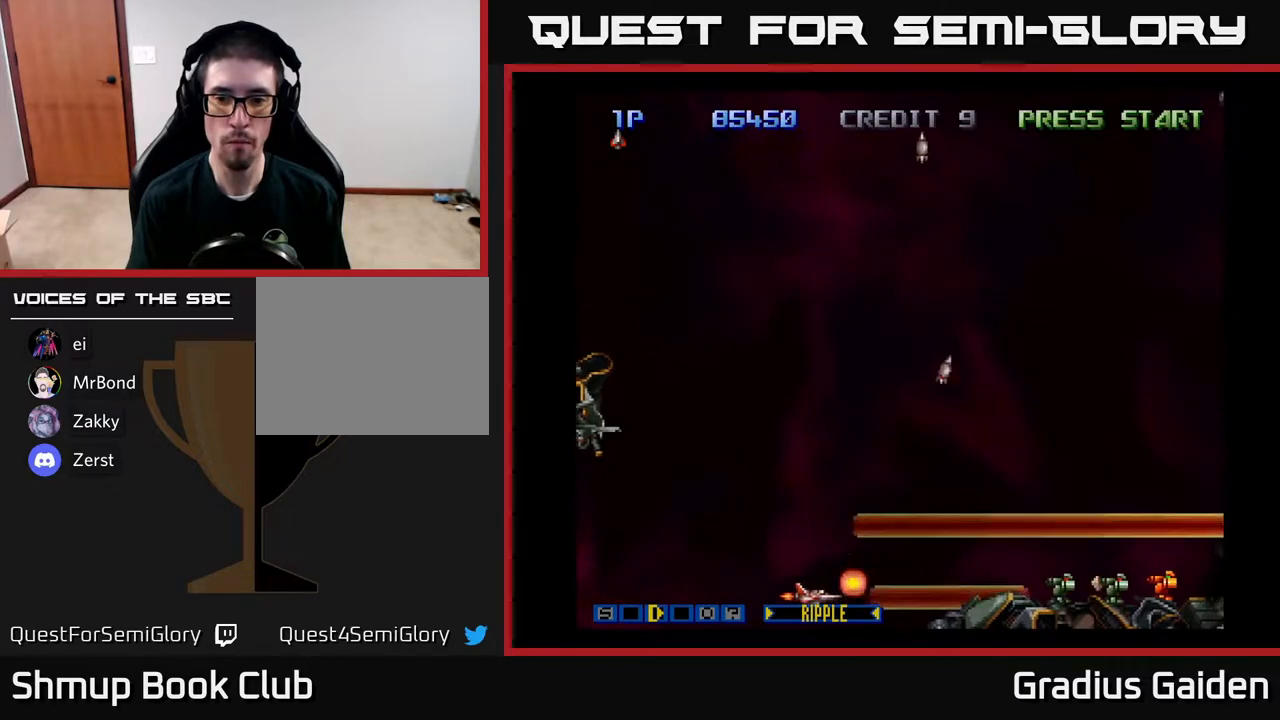
{"buttons": ["R2", "DPAD_LEFT"], "events": [[17, "DPAD_UP", "down"], [50, "DPAD_LEFT", "up"], [83, "R2", "down"], [100, "DPAD_UP", "up"], [300, "R2", "up"], [400, "R2", "down"], [417, "DPAD_LEFT", "down"]]}
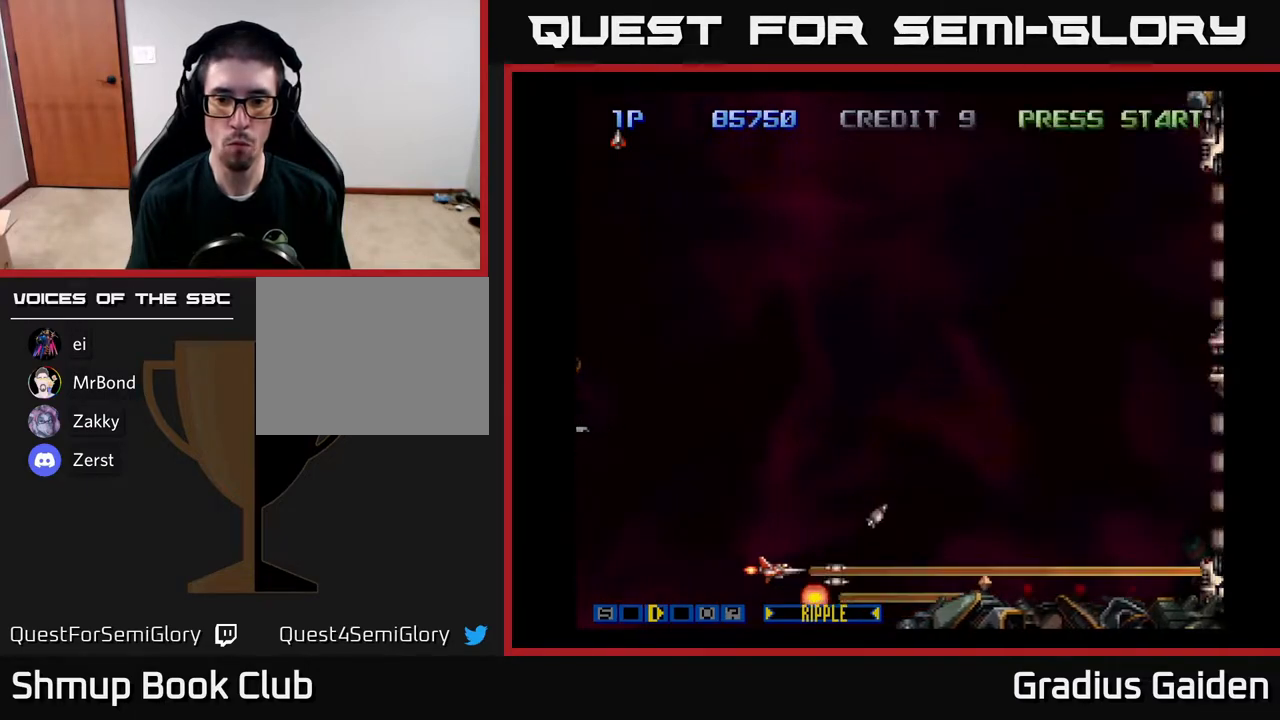
{"buttons": ["DPAD_RIGHT"], "events": [[100, "DPAD_LEFT", "up"], [167, "DPAD_RIGHT", "down"], [200, "DPAD_UP", "down"], [300, "R2", "up"], [367, "DPAD_UP", "up"]]}
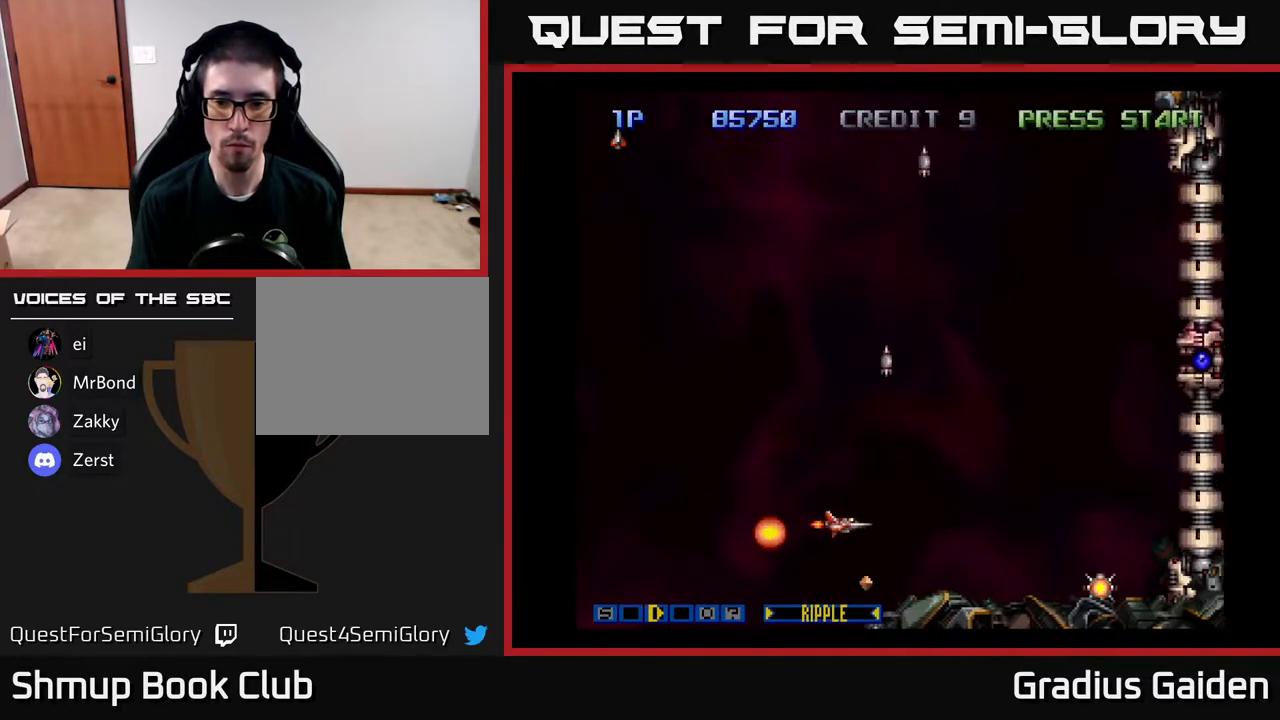
{"buttons": ["DPAD_DOWN"], "events": [[433, "DPAD_DOWN", "down"], [467, "DPAD_RIGHT", "up"]]}
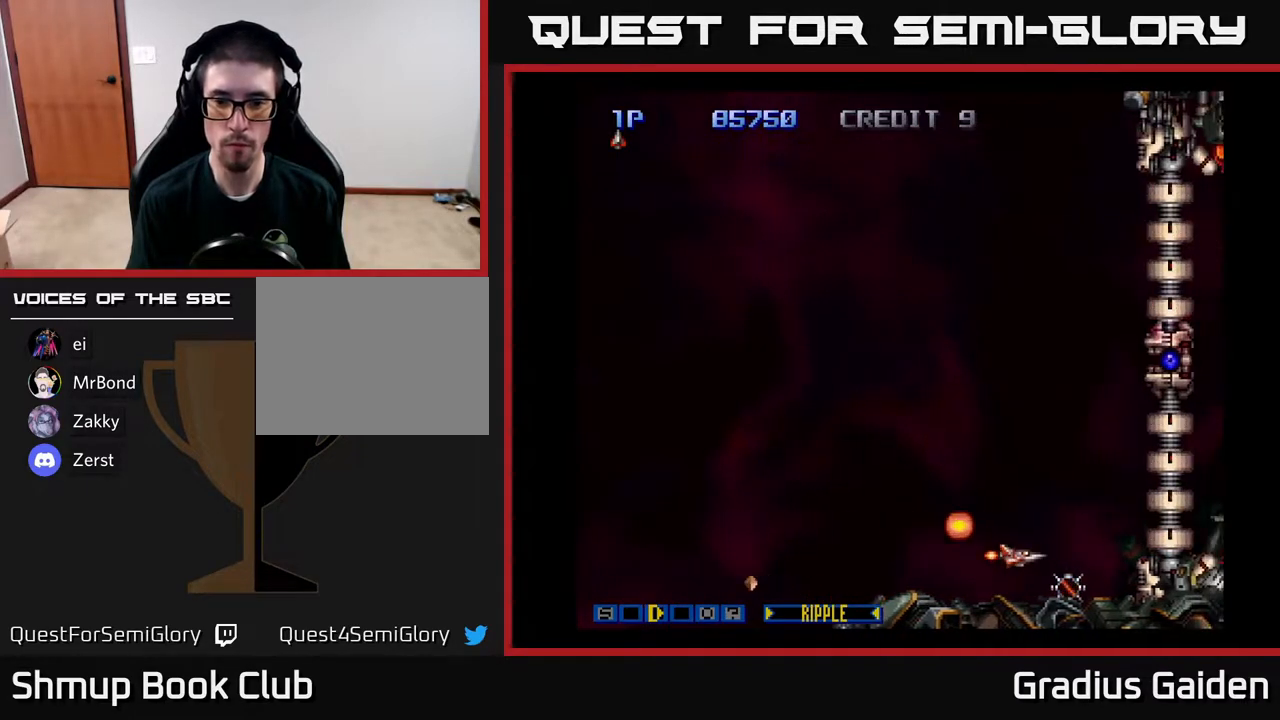
{"buttons": [], "events": [[50, "DPAD_DOWN", "up"], [300, "DPAD_RIGHT", "down"], [350, "DPAD_RIGHT", "up"]]}
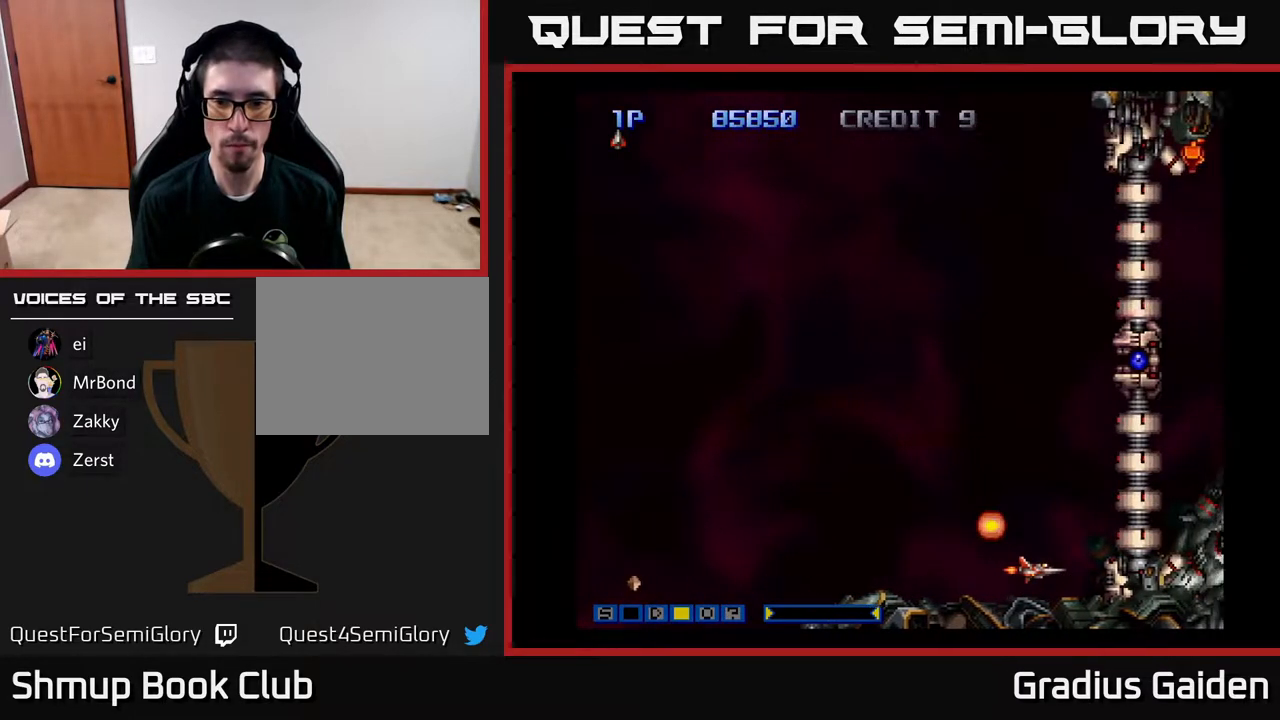
{"buttons": ["DPAD_UP"], "events": [[67, "DPAD_UP", "down"], [83, "DPAD_LEFT", "down"], [450, "DPAD_LEFT", "up"]]}
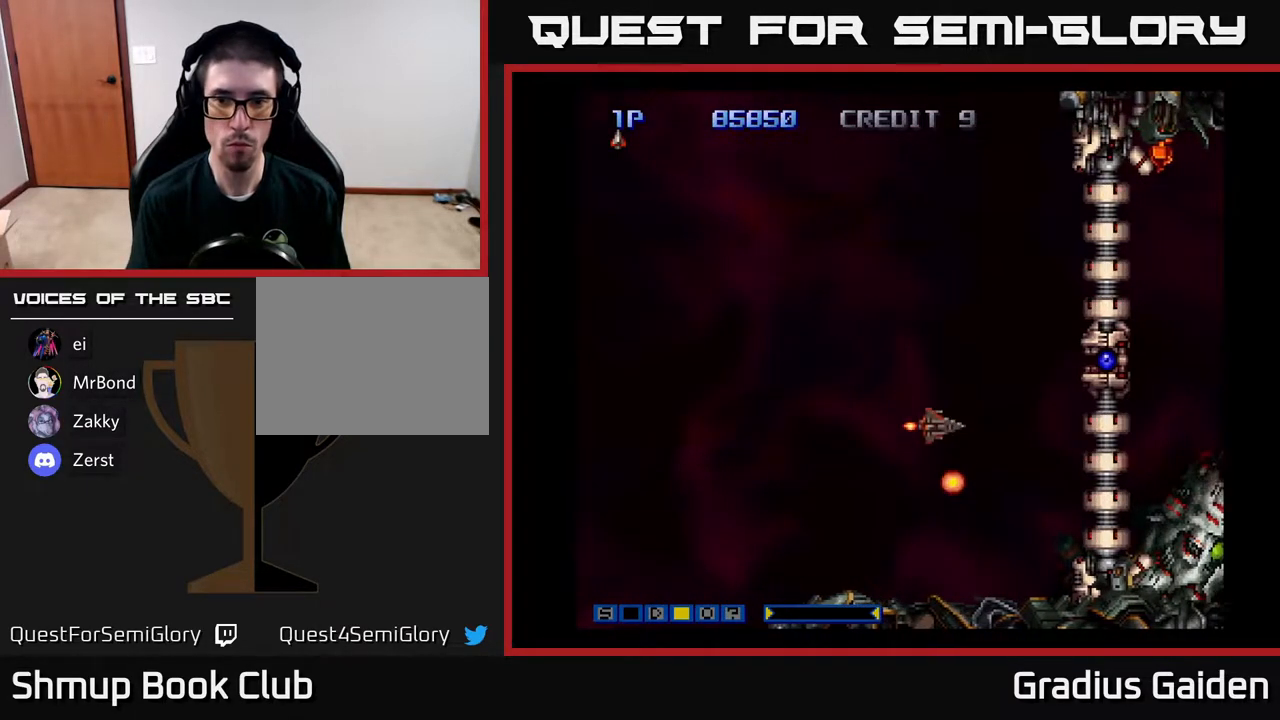
{"buttons": ["DPAD_UP"], "events": [[83, "DPAD_LEFT", "down"], [133, "R2", "down"], [350, "R2", "up"], [483, "DPAD_LEFT", "up"]]}
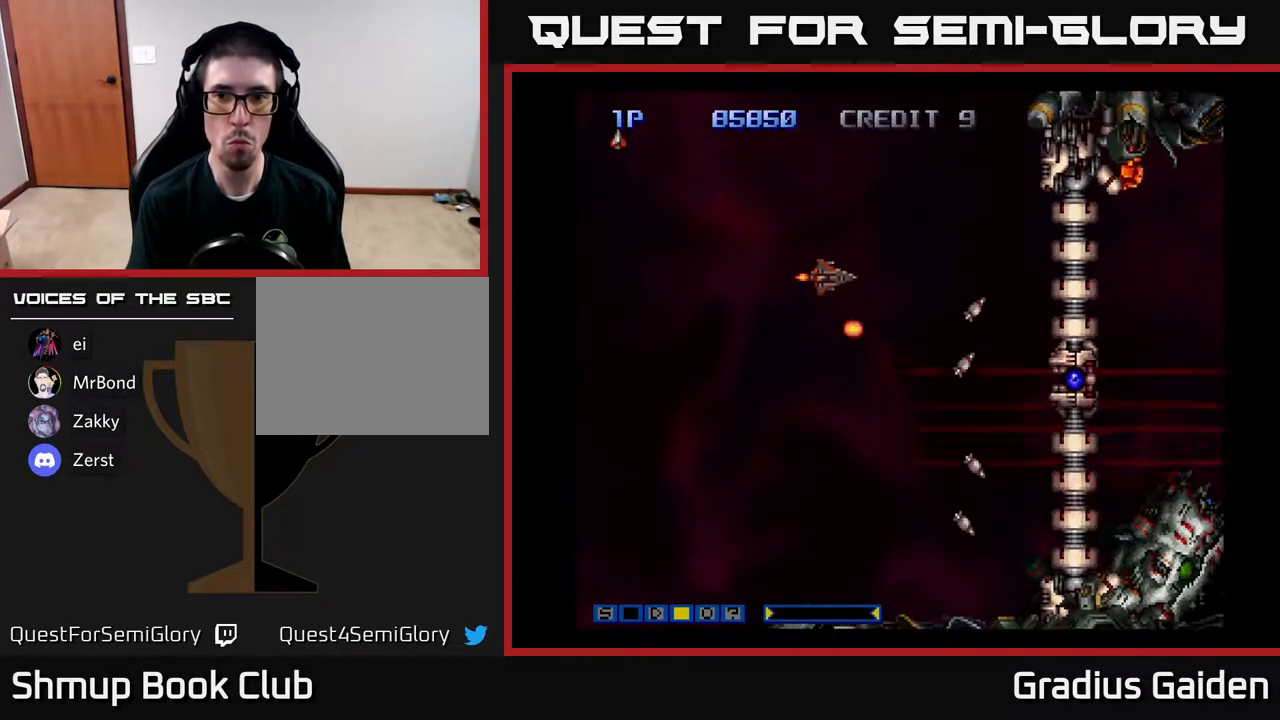
{"buttons": ["R2", "DPAD_LEFT"], "events": [[283, "R2", "down"], [367, "DPAD_UP", "up"], [433, "R2", "up"], [450, "DPAD_LEFT", "down"], [500, "R2", "down"]]}
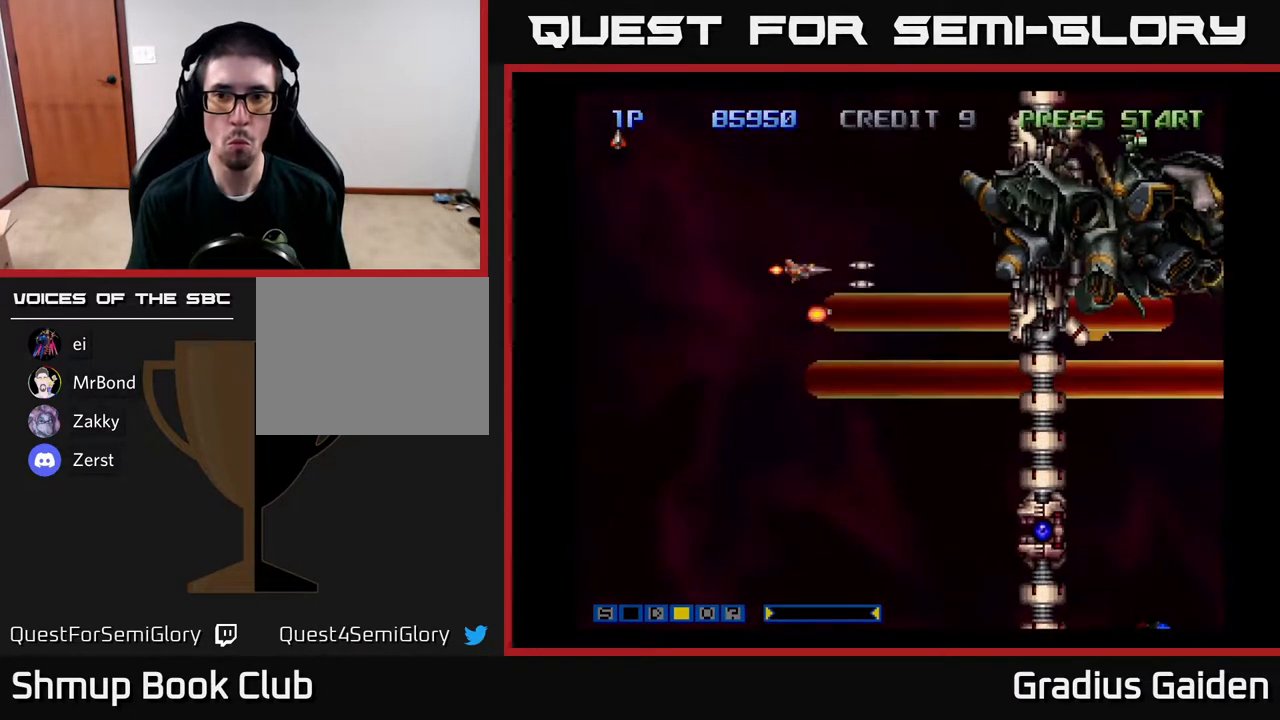
{"buttons": ["R2"], "events": [[17, "DPAD_UP", "down"], [83, "DPAD_LEFT", "up"], [167, "R2", "up"], [383, "DPAD_UP", "up"], [400, "R2", "down"]]}
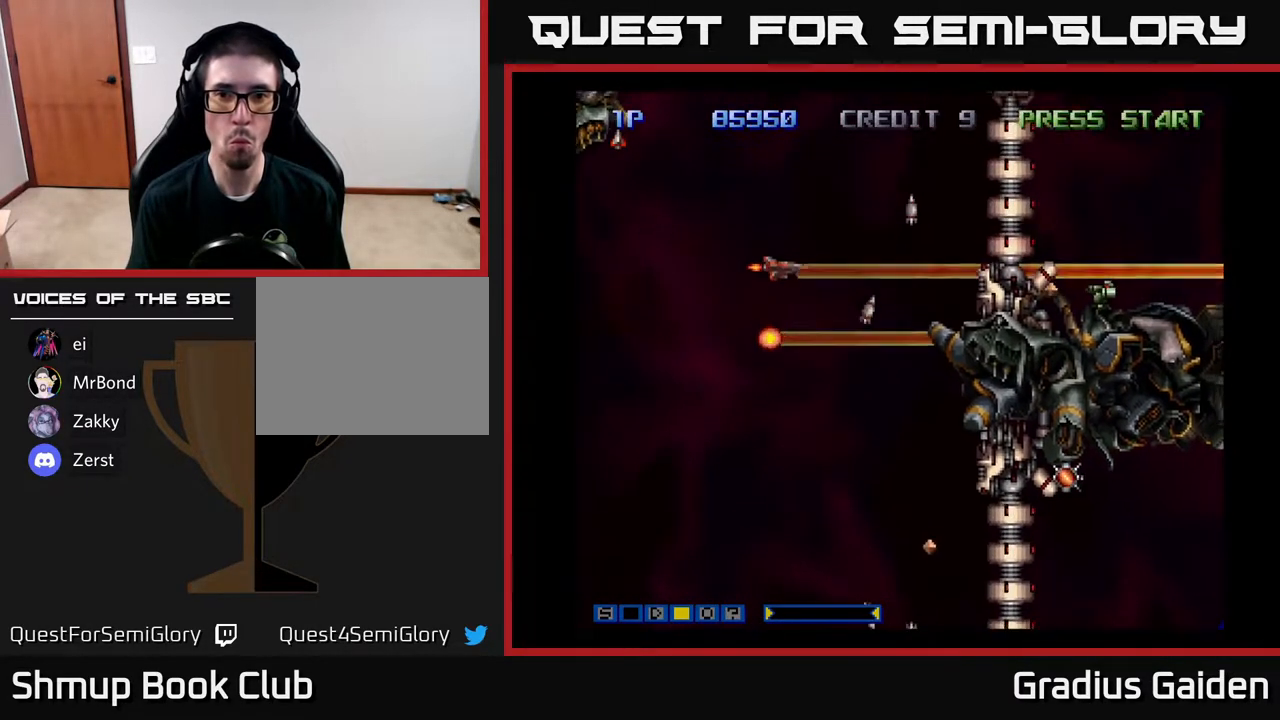
{"buttons": ["R2", "DPAD_UP"], "events": [[83, "DPAD_UP", "down"], [133, "R2", "up"], [500, "R2", "down"]]}
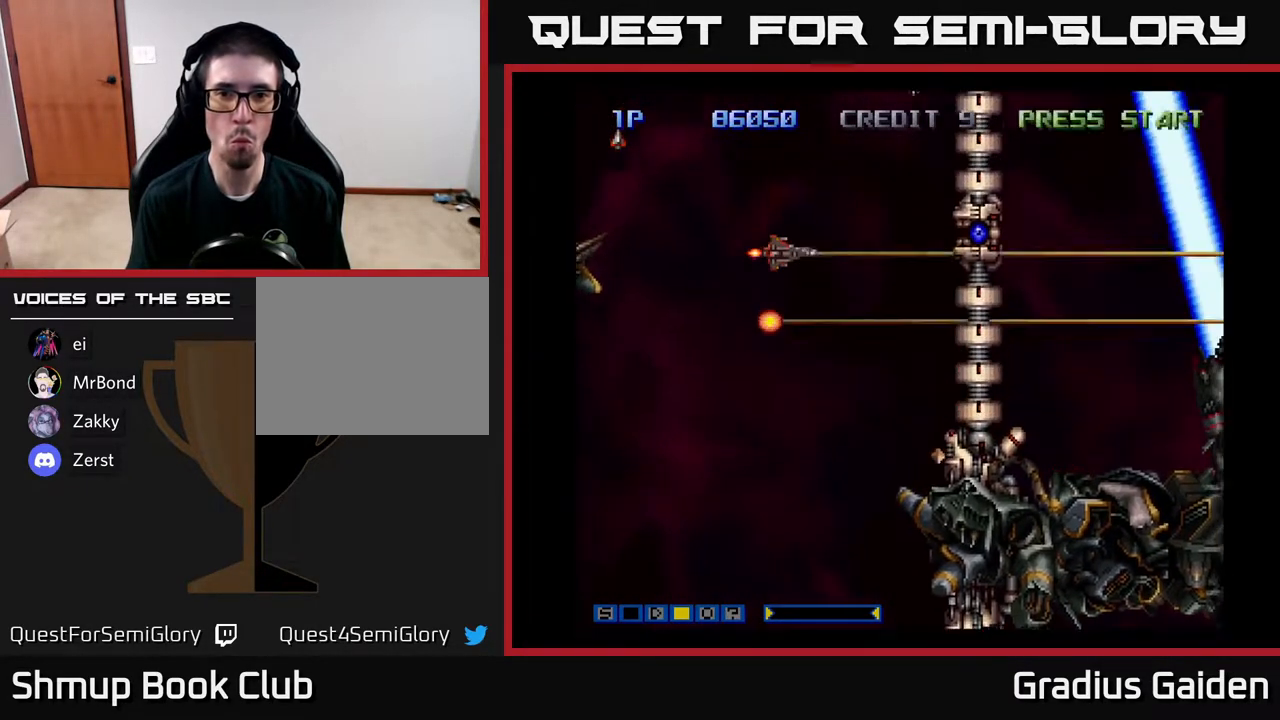
{"buttons": ["R2", "DPAD_LEFT"], "events": [[50, "DPAD_UP", "up"], [183, "DPAD_LEFT", "down"], [367, "R2", "up"], [483, "R2", "down"]]}
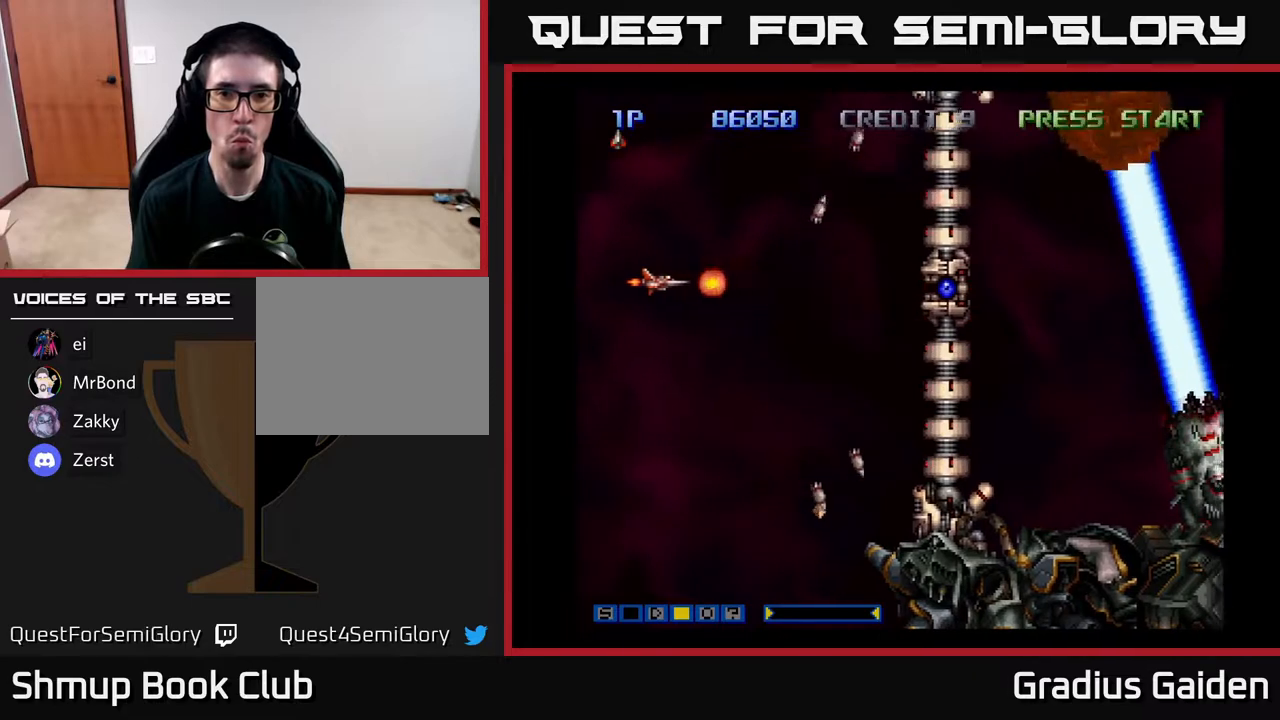
{"buttons": ["R2"], "events": [[33, "DPAD_LEFT", "up"], [250, "R2", "up"], [300, "R2", "down"], [450, "R2", "up"], [500, "R2", "down"]]}
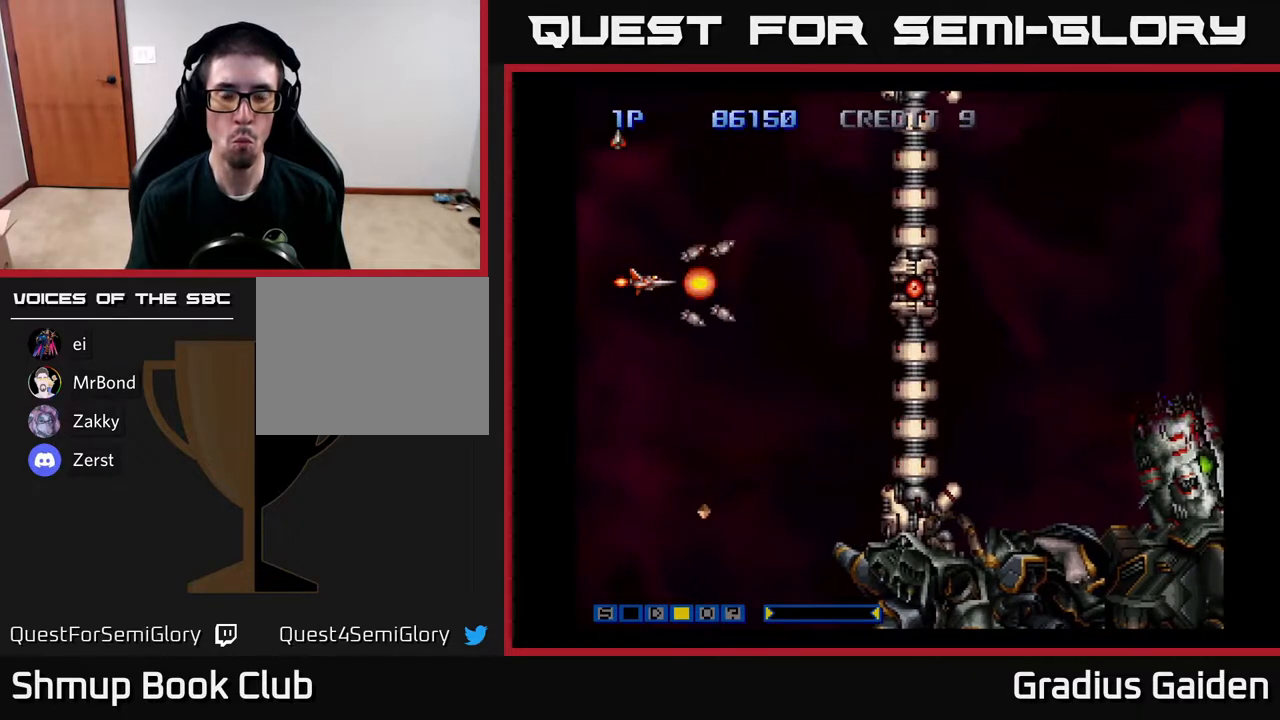
{"buttons": ["DPAD_UP"], "events": [[117, "R2", "up"], [200, "R2", "down"], [250, "DPAD_UP", "down"], [300, "R2", "up"], [367, "R2", "down"], [500, "R2", "up"]]}
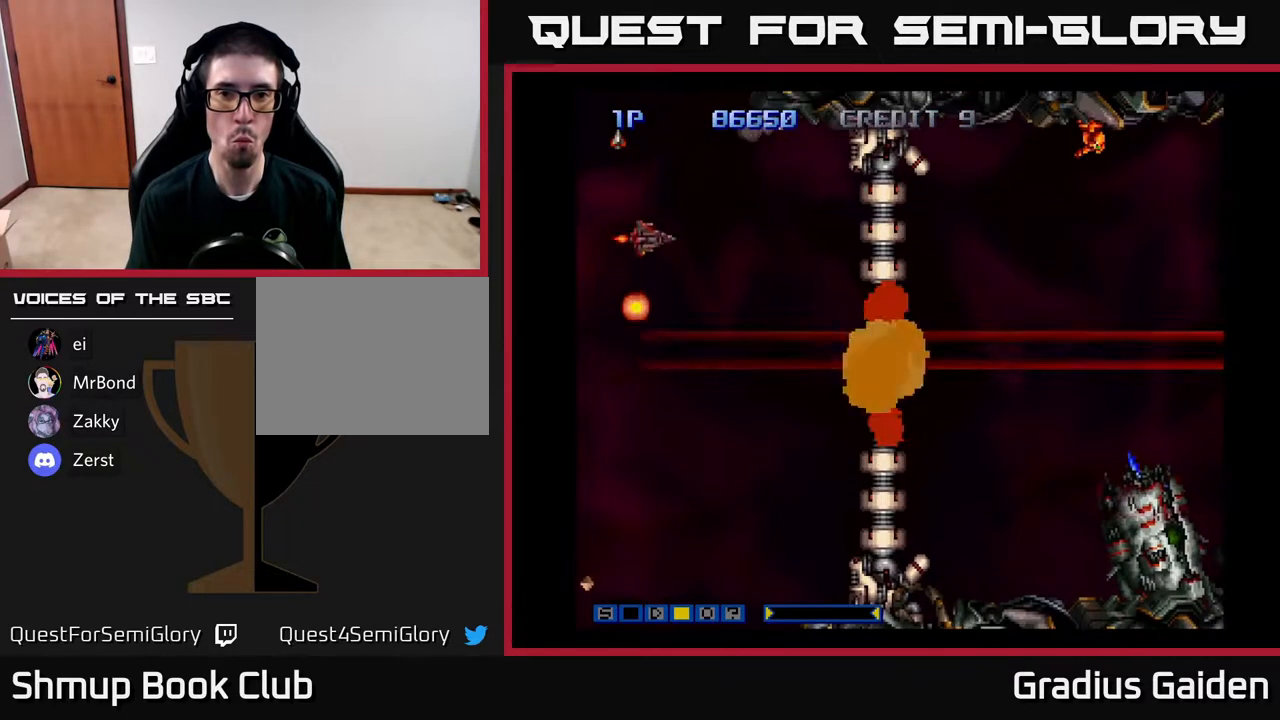
{"buttons": [], "events": [[167, "DPAD_UP", "up"], [200, "R2", "down"], [450, "R2", "up"]]}
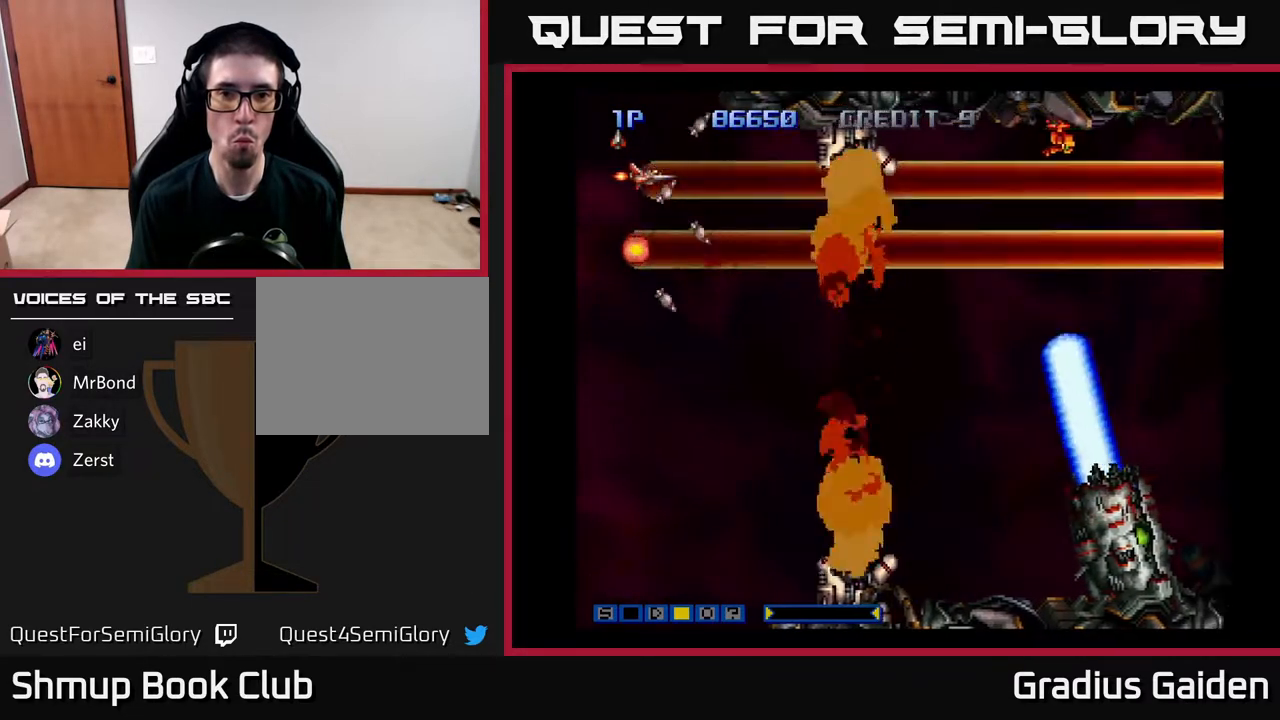
{"buttons": ["R2", "DPAD_DOWN", "DPAD_RIGHT"], "events": [[50, "DPAD_UP", "down"], [100, "DPAD_UP", "up"], [133, "R2", "down"], [317, "R2", "up"], [400, "R2", "down"], [450, "DPAD_DOWN", "down"], [483, "DPAD_RIGHT", "down"]]}
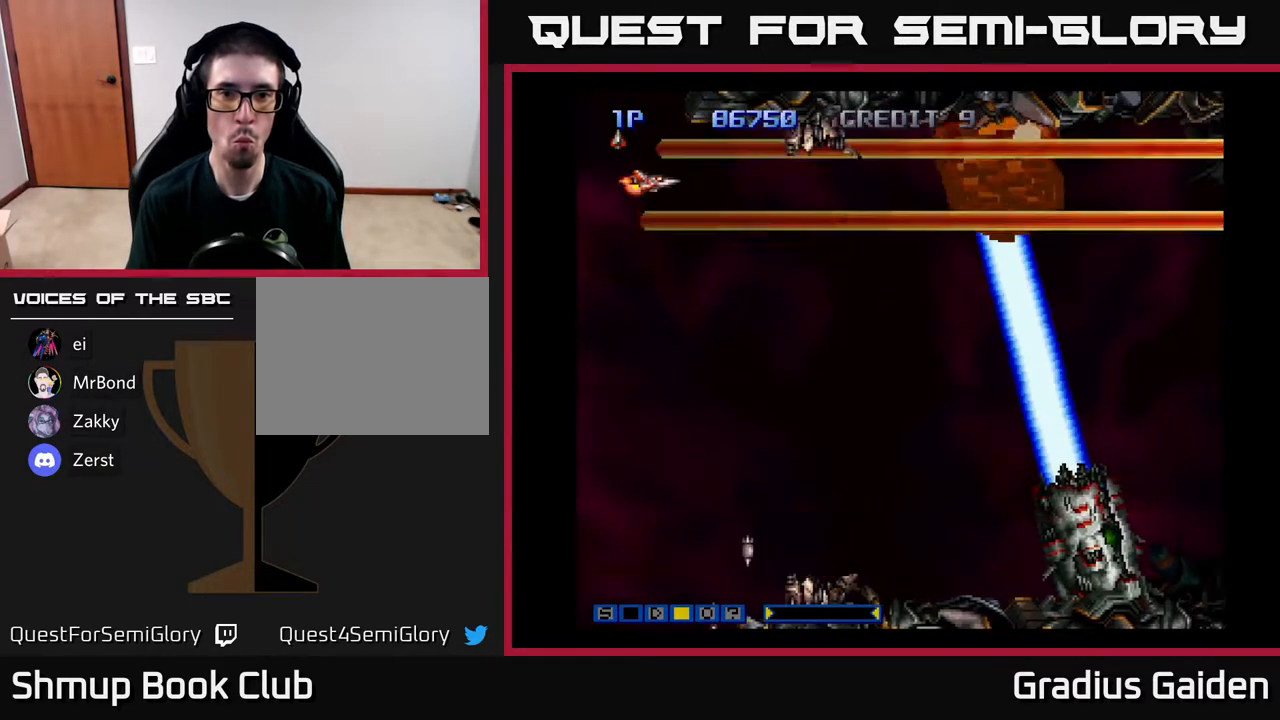
{"buttons": ["DPAD_DOWN"], "events": [[17, "DPAD_DOWN", "up"], [17, "R2", "up"], [67, "R2", "down"], [100, "DPAD_DOWN", "down"], [217, "R2", "up"], [250, "DPAD_DOWN", "up"], [300, "R2", "down"], [317, "DPAD_DOWN", "down"], [367, "DPAD_RIGHT", "up"], [417, "R2", "up"]]}
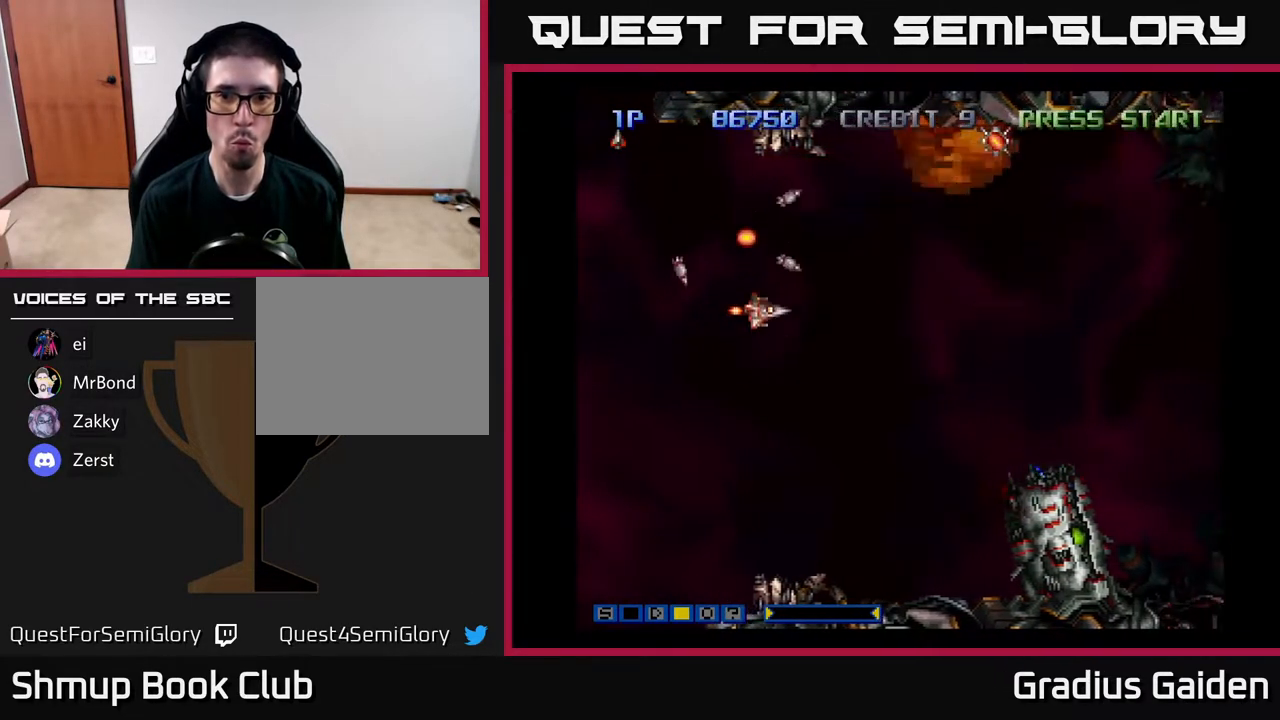
{"buttons": ["DPAD_DOWN", "DPAD_RIGHT"], "events": [[200, "DPAD_RIGHT", "down"]]}
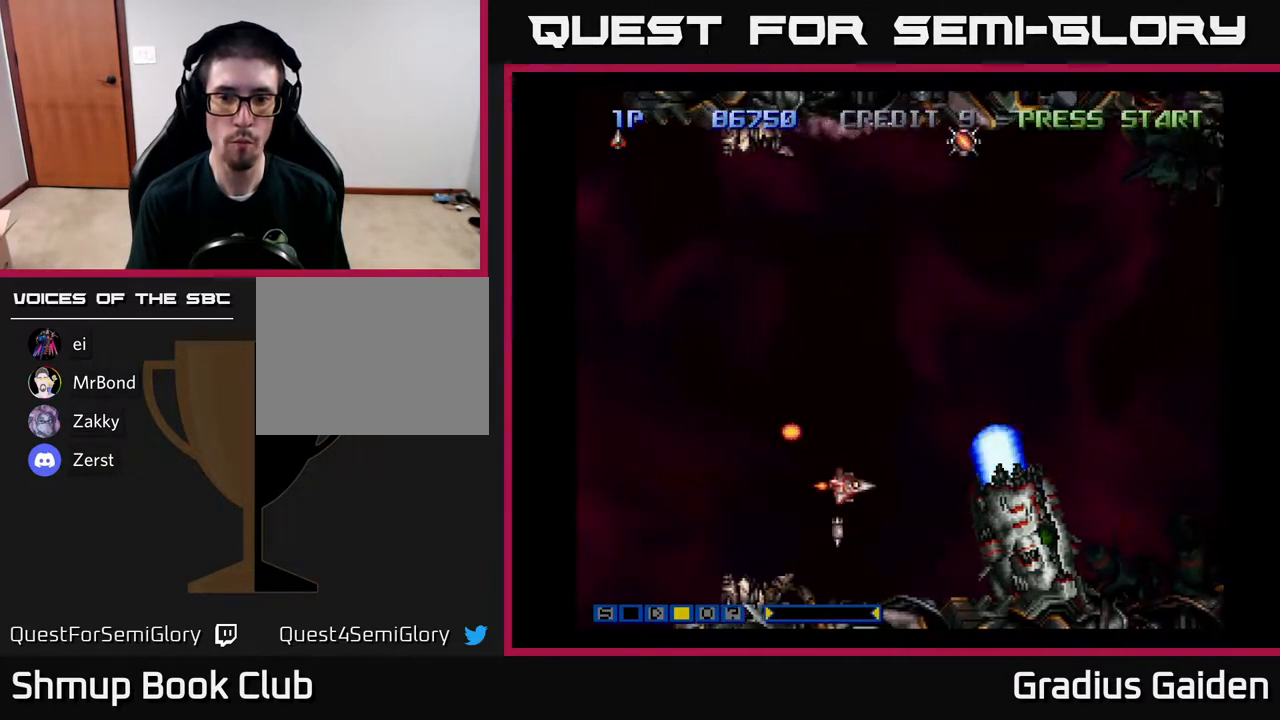
{"buttons": ["R2"], "events": [[150, "DPAD_RIGHT", "up"], [183, "R2", "down"], [217, "DPAD_DOWN", "up"], [217, "DPAD_LEFT", "down"], [367, "R2", "up"], [417, "DPAD_UP", "down"], [450, "DPAD_LEFT", "up"], [450, "R2", "down"], [483, "DPAD_UP", "up"]]}
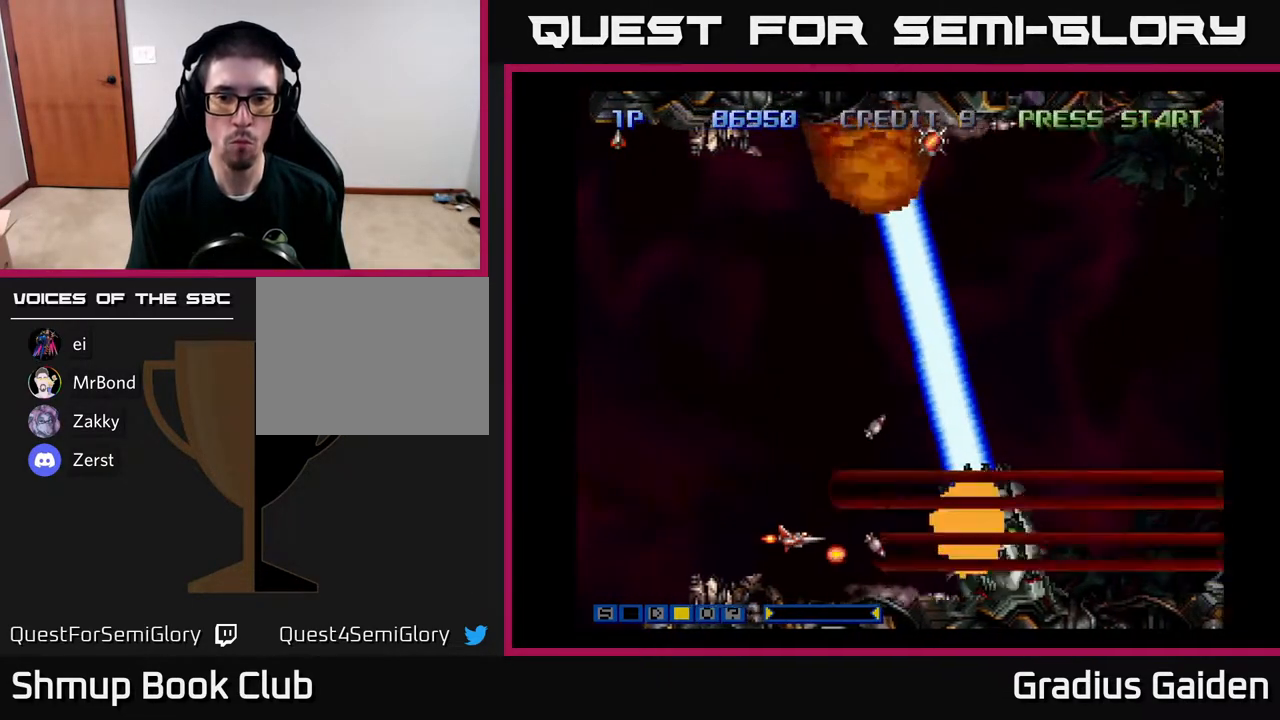
{"buttons": [], "events": [[83, "R2", "up"], [183, "R2", "down"], [300, "R2", "up"], [383, "R2", "down"], [500, "R2", "up"]]}
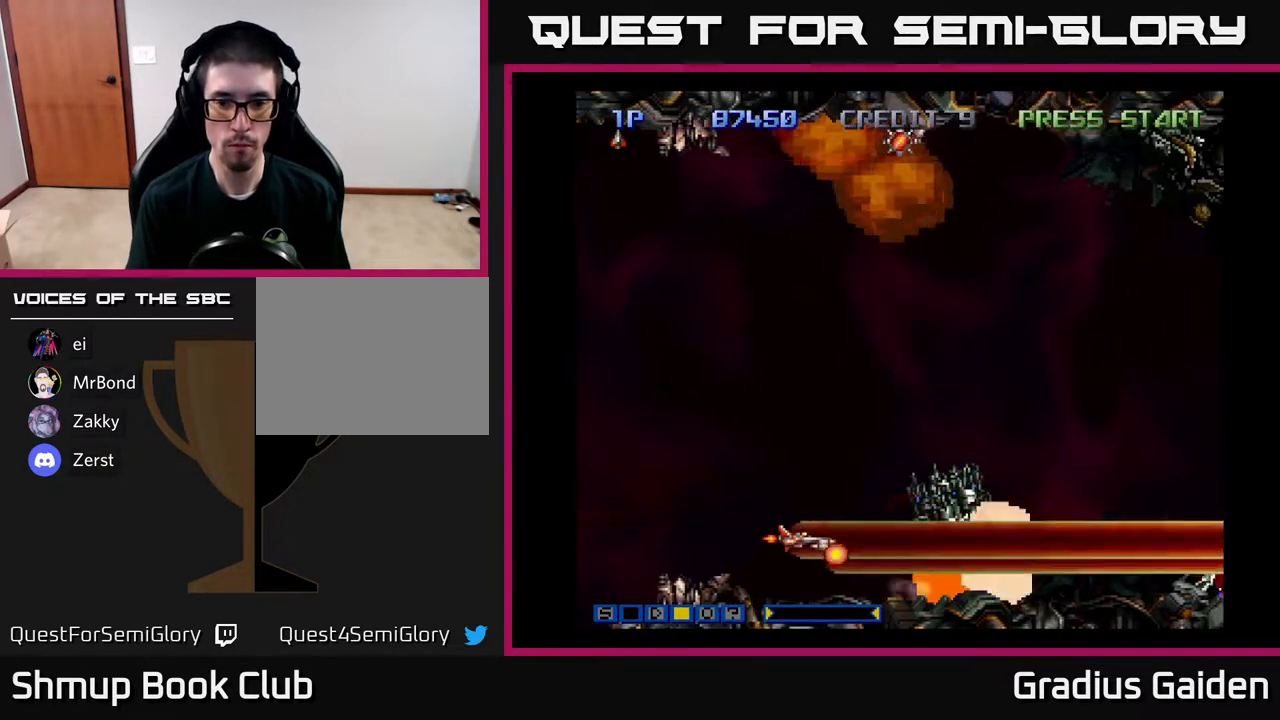
{"buttons": ["R2"], "events": [[67, "R2", "down"], [200, "R2", "up"], [300, "R2", "down"], [383, "R2", "up"], [450, "R2", "down"]]}
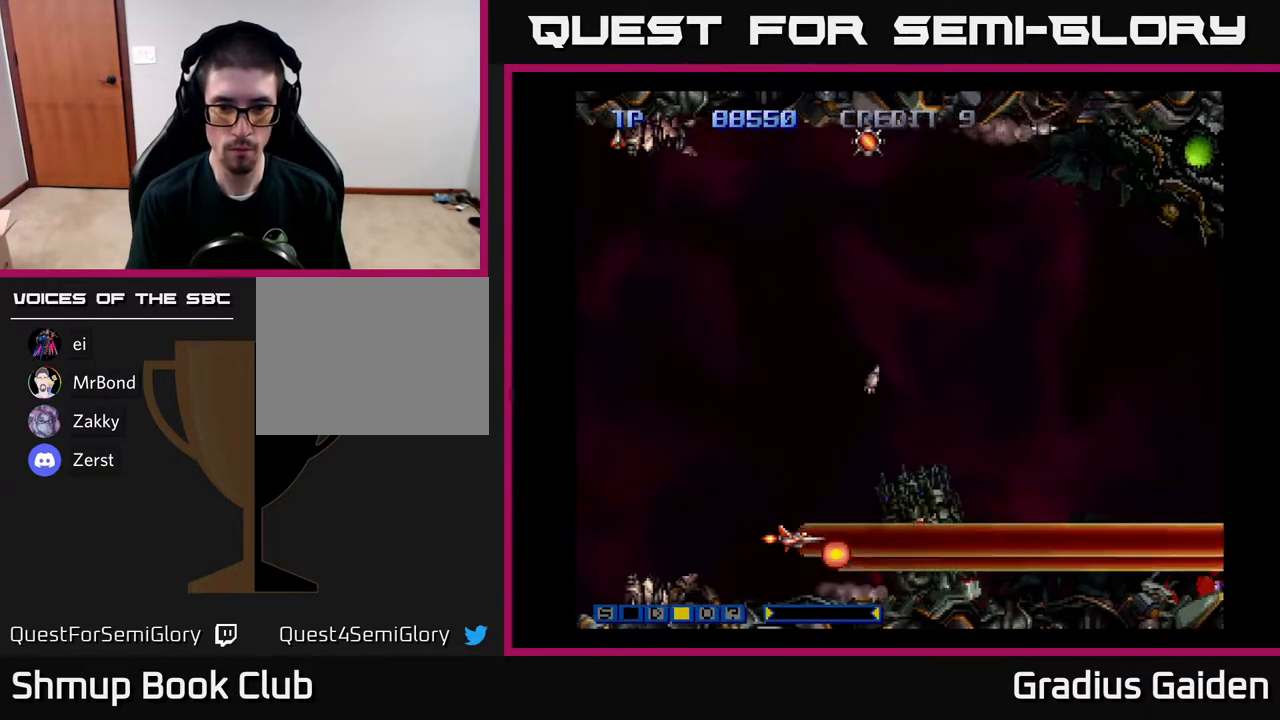
{"buttons": ["DPAD_UP", "DPAD_LEFT"], "events": [[33, "DPAD_LEFT", "down"], [67, "R2", "up"], [167, "R2", "down"], [183, "DPAD_UP", "down"], [200, "DPAD_LEFT", "up"], [267, "DPAD_UP", "up"], [283, "R2", "up"], [350, "R2", "down"], [367, "DPAD_UP", "down"], [467, "DPAD_LEFT", "down"], [483, "R2", "up"]]}
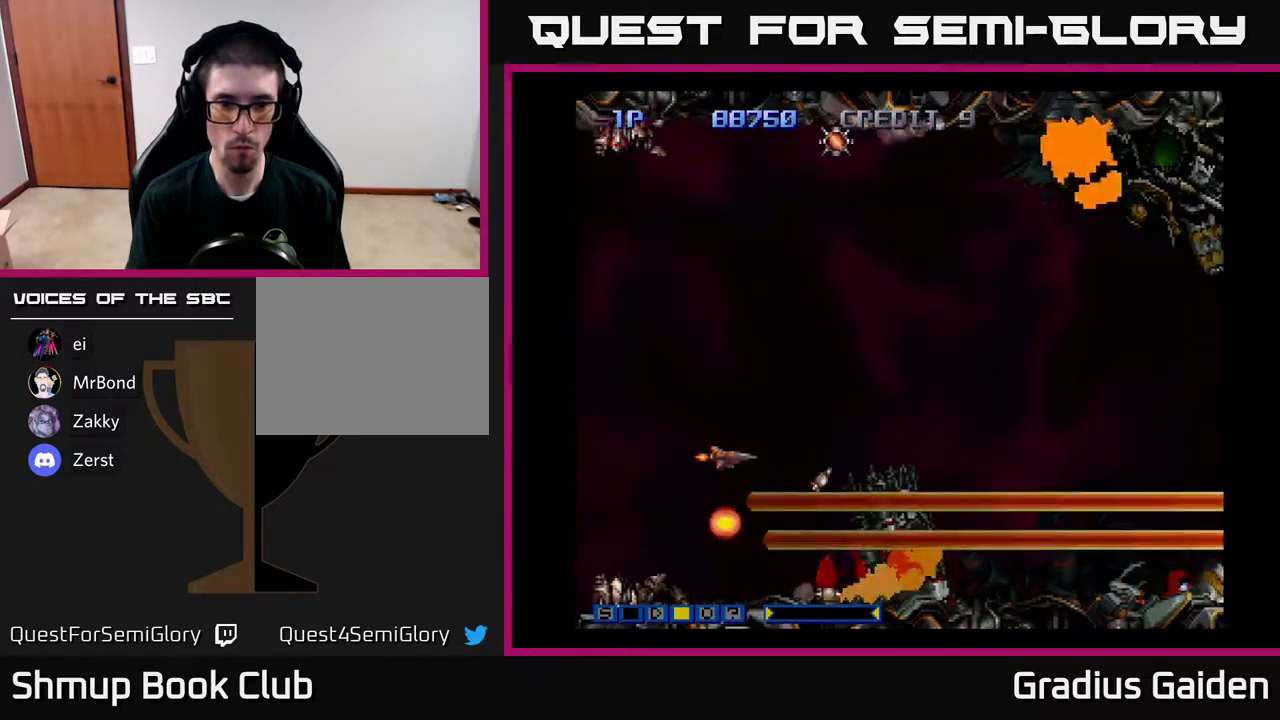
{"buttons": ["DPAD_UP", "DPAD_RIGHT"], "events": [[67, "R2", "down"], [117, "DPAD_LEFT", "up"], [200, "R2", "up"], [283, "R2", "down"], [333, "DPAD_RIGHT", "down"], [417, "R2", "up"]]}
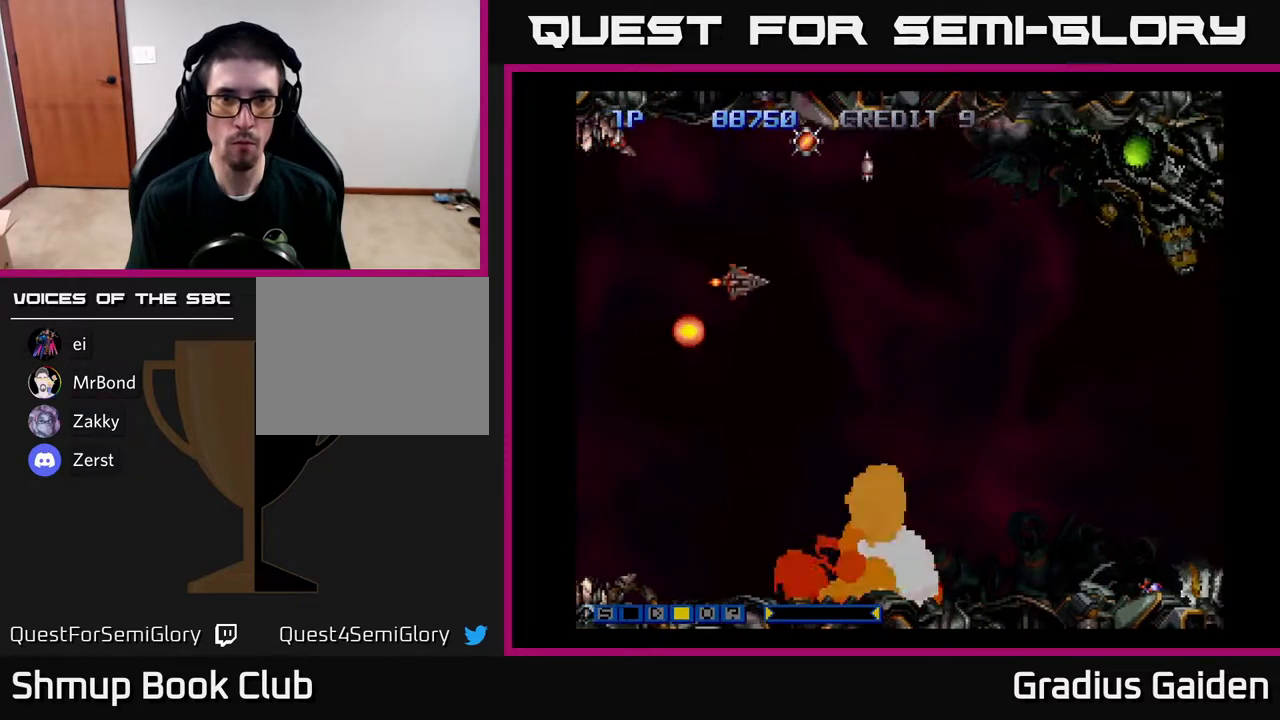
{"buttons": [], "events": [[33, "R2", "down"], [50, "DPAD_RIGHT", "up"], [183, "R2", "up"], [250, "DPAD_UP", "up"], [433, "DPAD_UP", "down"], [483, "DPAD_UP", "up"]]}
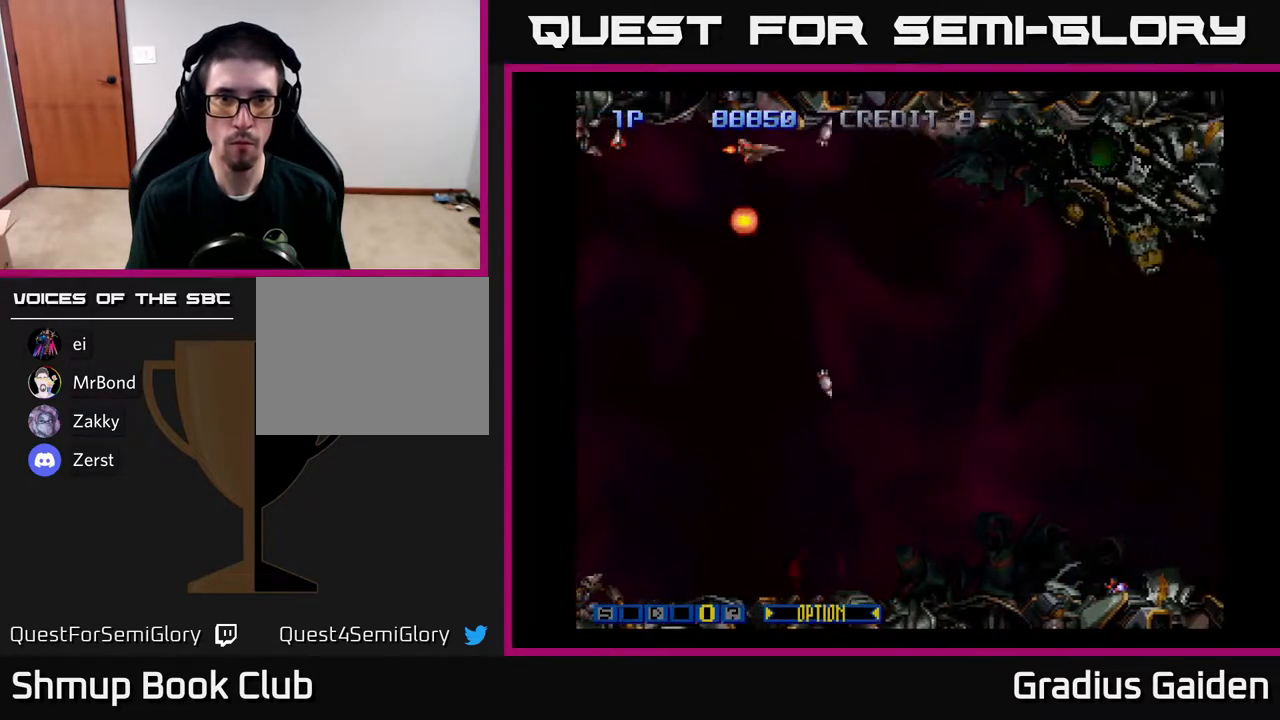
{"buttons": ["DPAD_DOWN", "DPAD_RIGHT"], "events": [[50, "R2", "down"], [183, "R2", "up"], [217, "X", "down"], [267, "DPAD_RIGHT", "down"], [300, "DPAD_DOWN", "down"], [350, "R2", "down"], [350, "X", "up"], [483, "R2", "up"]]}
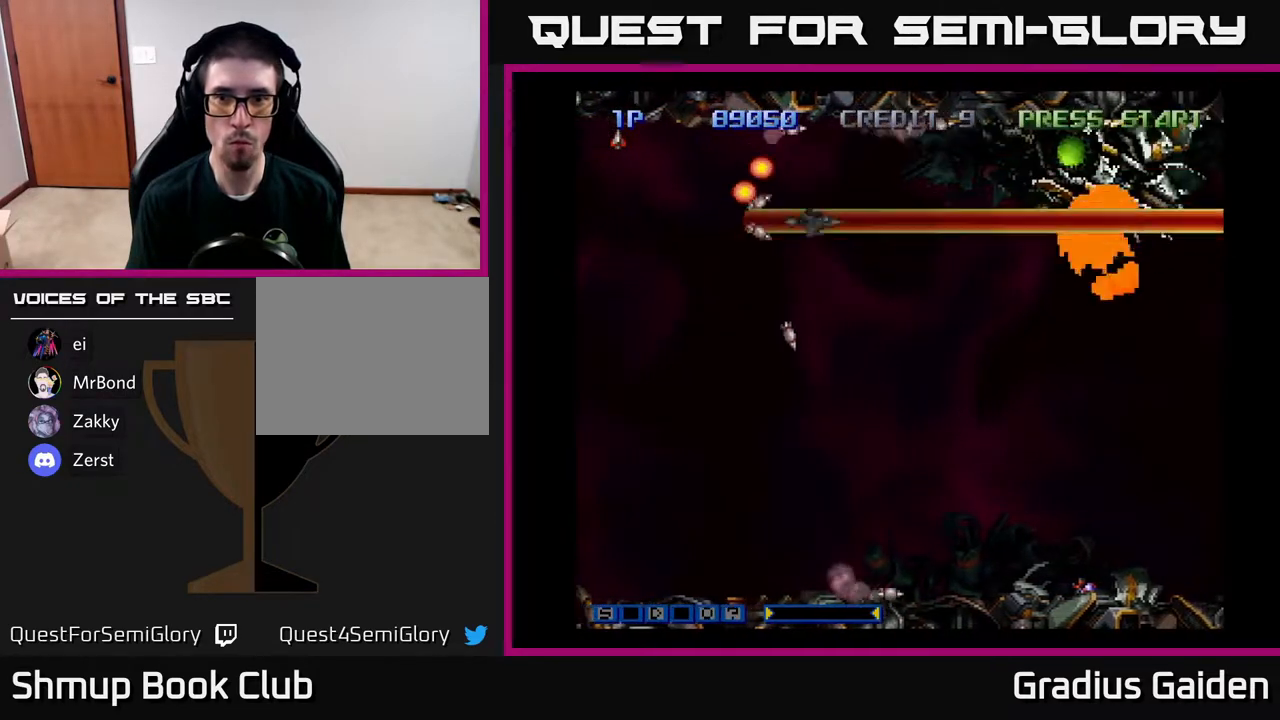
{"buttons": ["R2"], "events": [[50, "R2", "down"], [83, "DPAD_DOWN", "up"], [183, "R2", "up"], [250, "DPAD_RIGHT", "up"], [250, "R2", "down"], [300, "DPAD_DOWN", "down"], [367, "DPAD_DOWN", "up"], [367, "R2", "up"], [433, "R2", "down"]]}
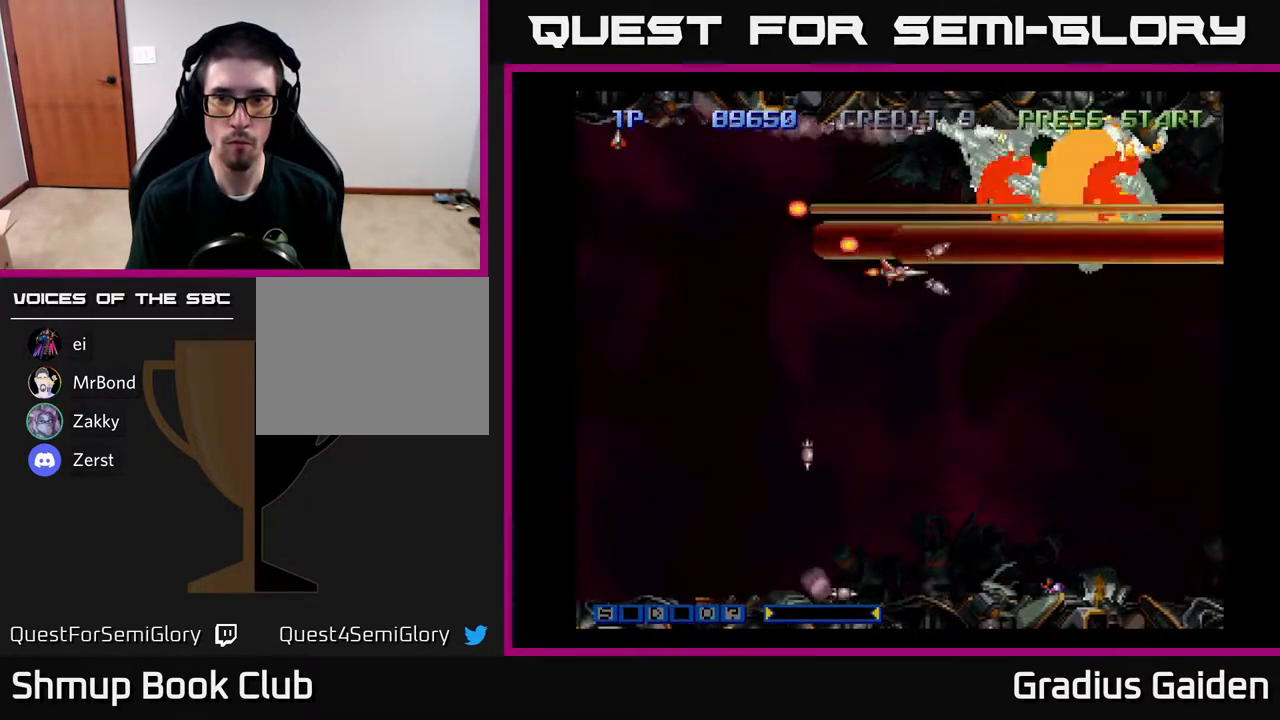
{"buttons": ["R2"], "events": [[83, "R2", "up"], [133, "R2", "down"], [217, "R2", "up"], [300, "R2", "down"], [417, "R2", "up"], [500, "R2", "down"]]}
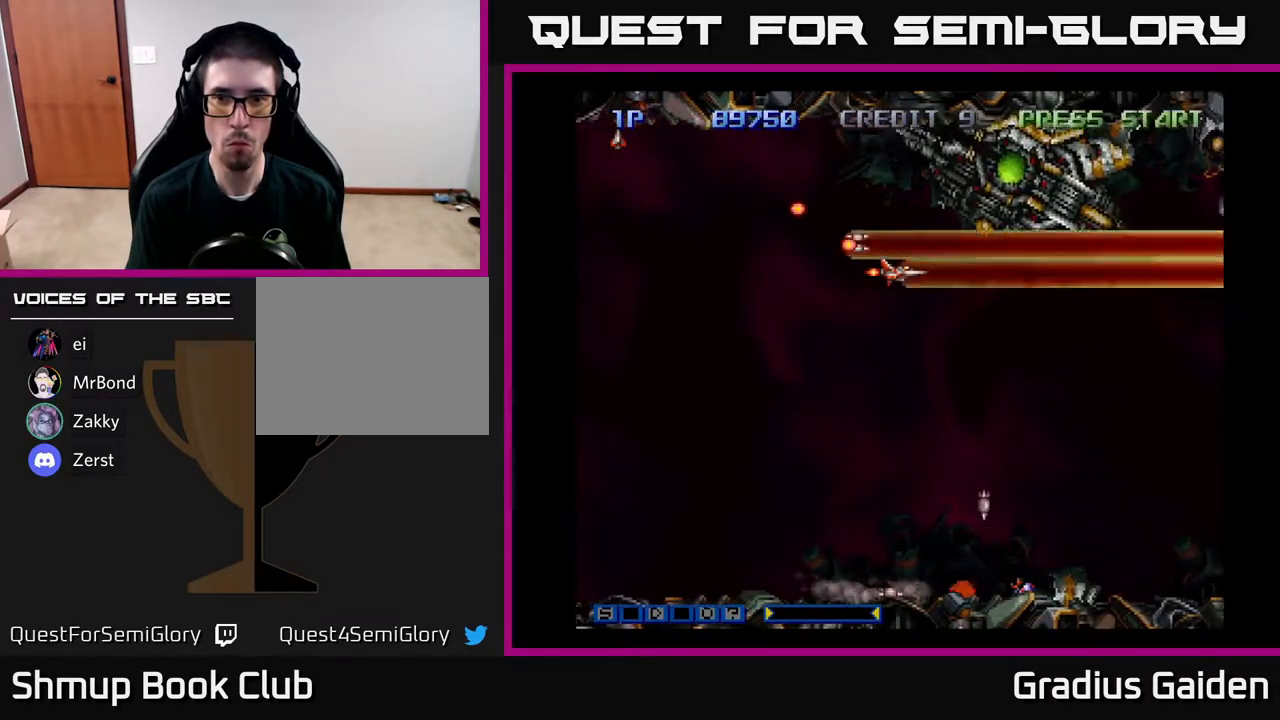
{"buttons": [], "events": [[100, "R2", "up"], [167, "R2", "down"], [200, "DPAD_DOWN", "down"], [300, "R2", "up"], [383, "R2", "down"], [417, "DPAD_DOWN", "up"], [417, "DPAD_LEFT", "down"], [483, "DPAD_LEFT", "up"], [483, "R2", "up"]]}
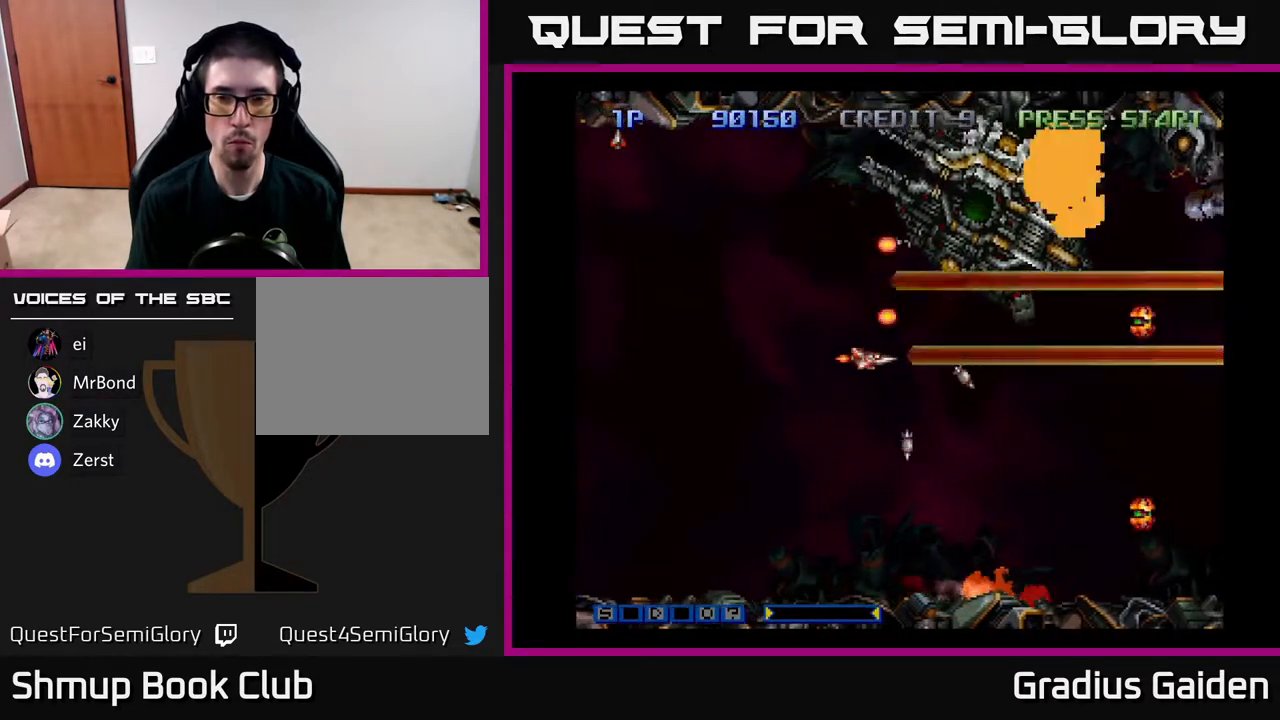
{"buttons": ["R2", "DPAD_DOWN"], "events": [[50, "R2", "down"], [183, "R2", "up"], [267, "R2", "down"], [283, "DPAD_DOWN", "down"], [383, "R2", "up"], [450, "R2", "down"]]}
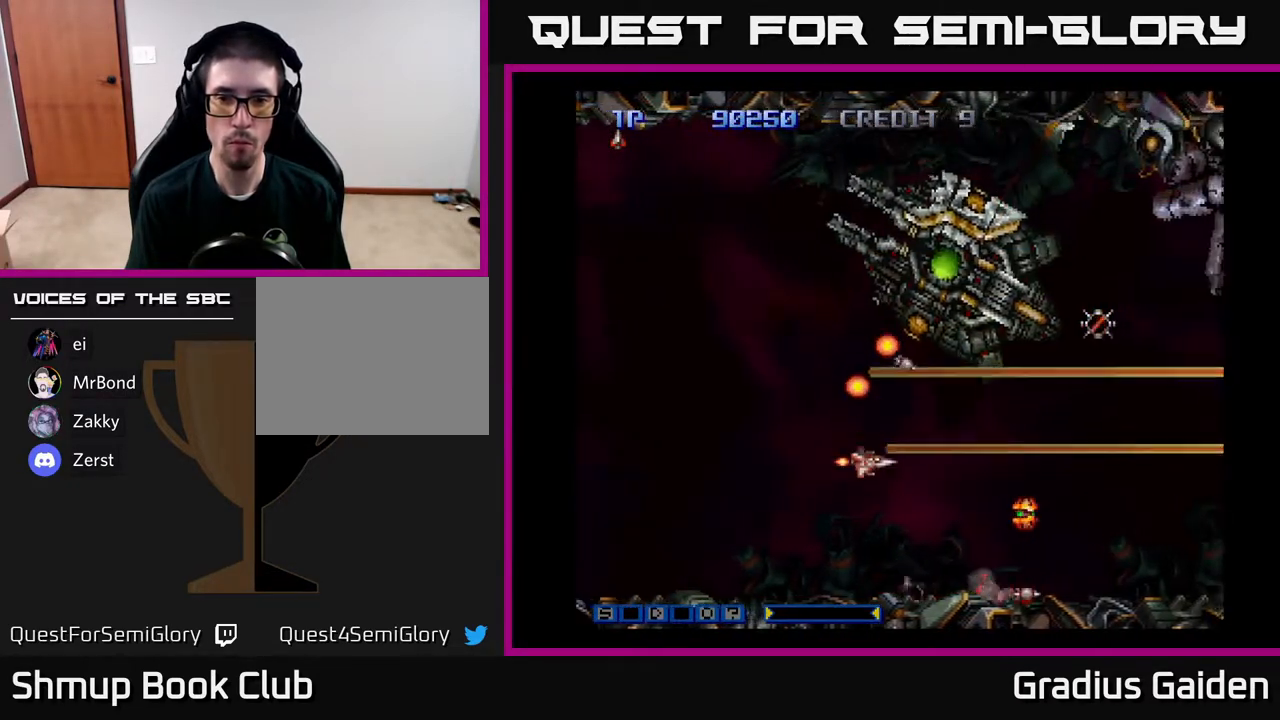
{"buttons": ["DPAD_LEFT"], "events": [[83, "R2", "up"], [167, "DPAD_DOWN", "up"], [200, "DPAD_LEFT", "down"], [200, "R2", "down"], [317, "R2", "up"], [367, "R2", "down"], [383, "DPAD_UP", "down"], [450, "DPAD_UP", "up"], [500, "R2", "up"]]}
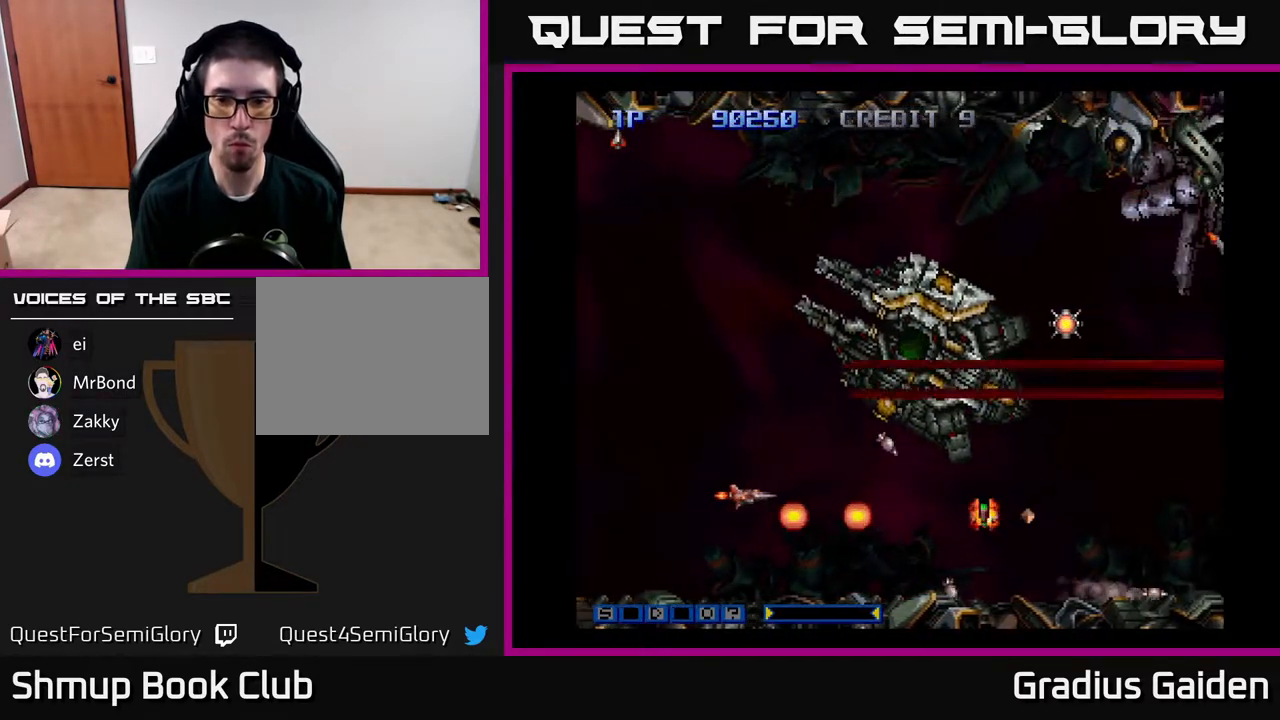
{"buttons": ["R2"], "events": [[67, "R2", "down"], [183, "R2", "up"], [233, "DPAD_LEFT", "up"], [233, "DPAD_UP", "down"], [250, "R2", "down"], [350, "R2", "up"], [483, "DPAD_UP", "up"], [483, "R2", "down"]]}
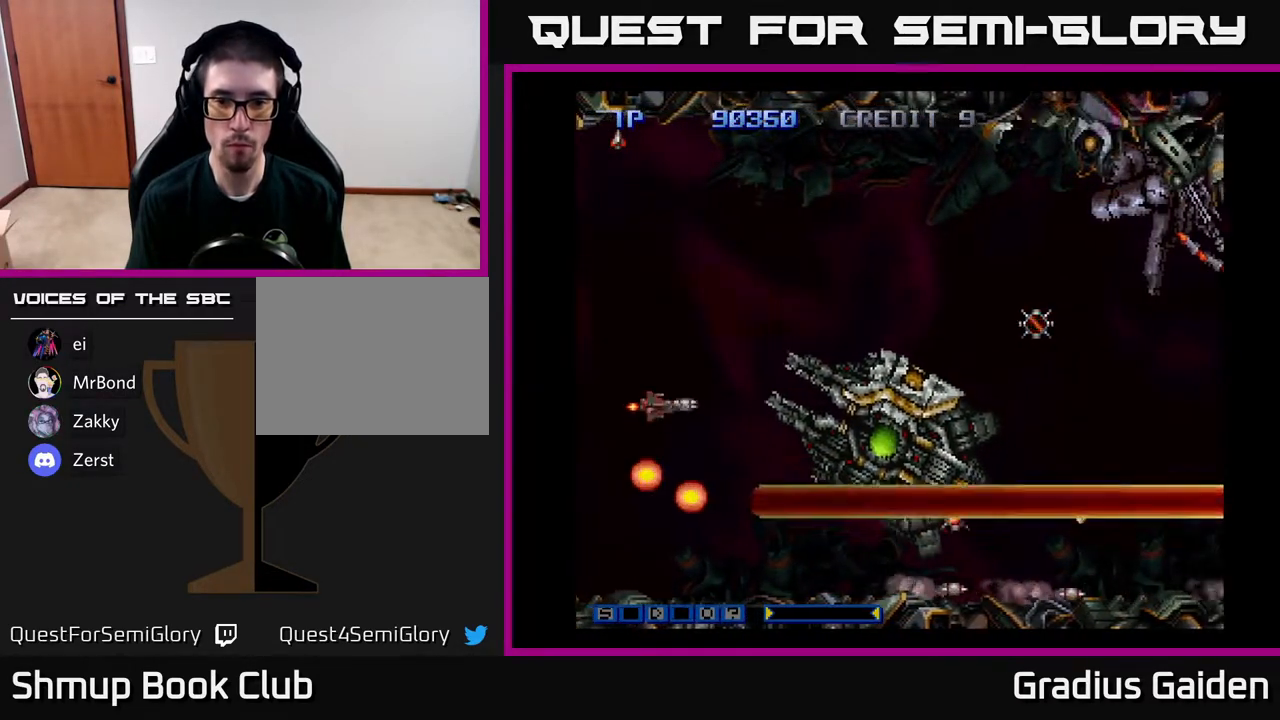
{"buttons": [], "events": [[83, "R2", "up"], [117, "DPAD_DOWN", "down"], [167, "R2", "down"], [183, "DPAD_DOWN", "up"], [267, "R2", "up"], [350, "R2", "down"], [467, "R2", "up"]]}